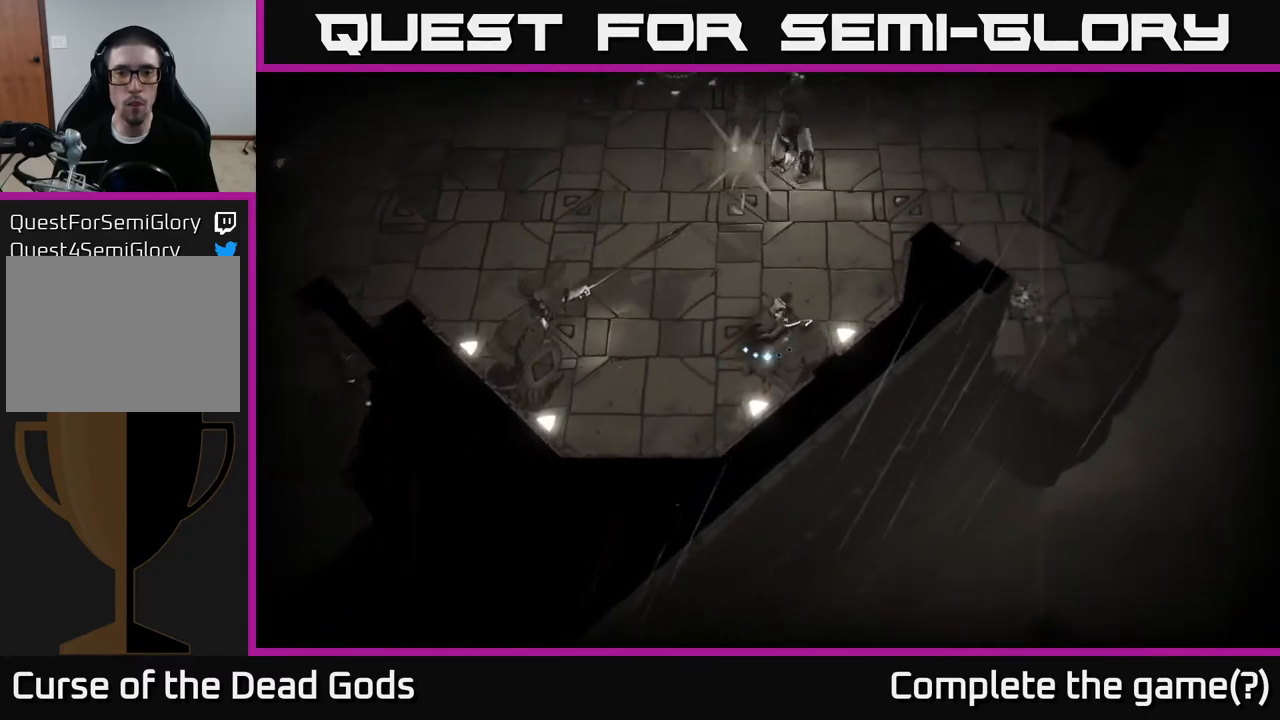
Gameplay with a controller (Xbox layout); each line is a JSON object with the inputs held at the frame after it. "events" lists button and stick changes between this image and that frame as [ms after this image, input, new state], when the widget could be followed in between.
{"buttons": ["Y"], "left_stick": "up", "right_stick": "center", "events": [[233, "Y", "down"], [233, "left_stick", "up"]]}
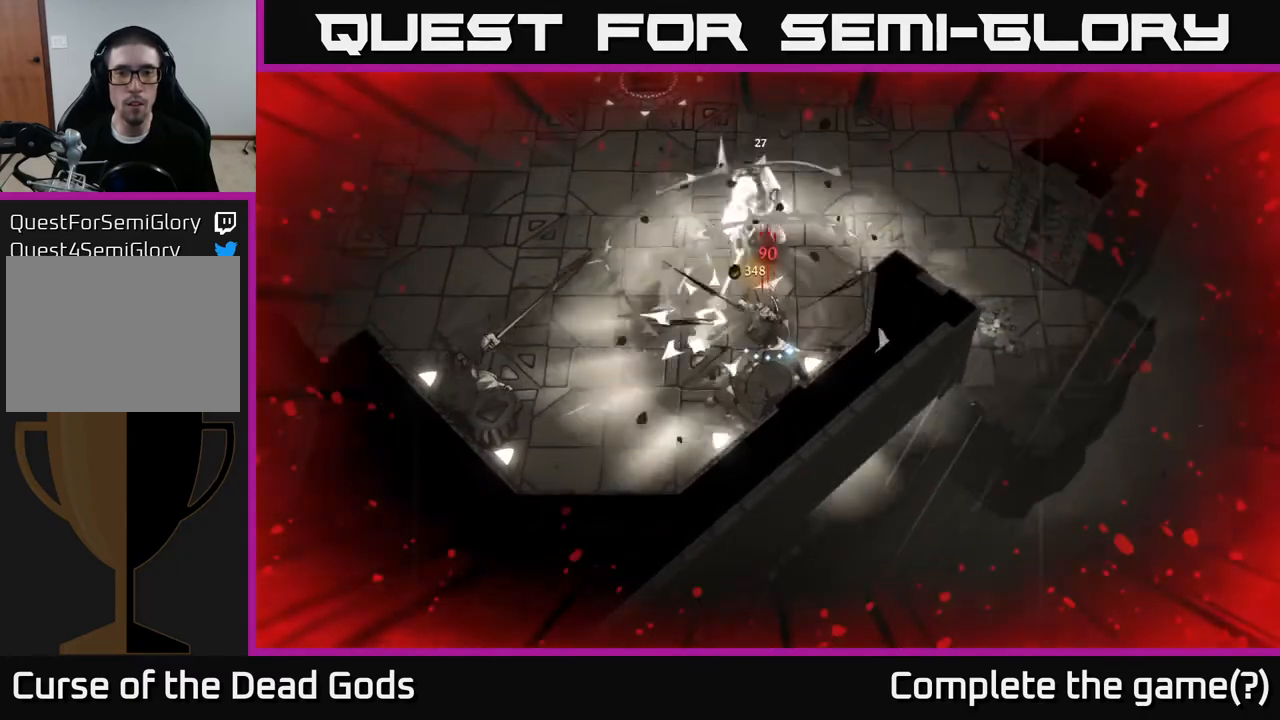
{"buttons": [], "left_stick": "up", "right_stick": "center", "events": [[50, "Y", "up"], [300, "Y", "down"], [383, "Y", "up"]]}
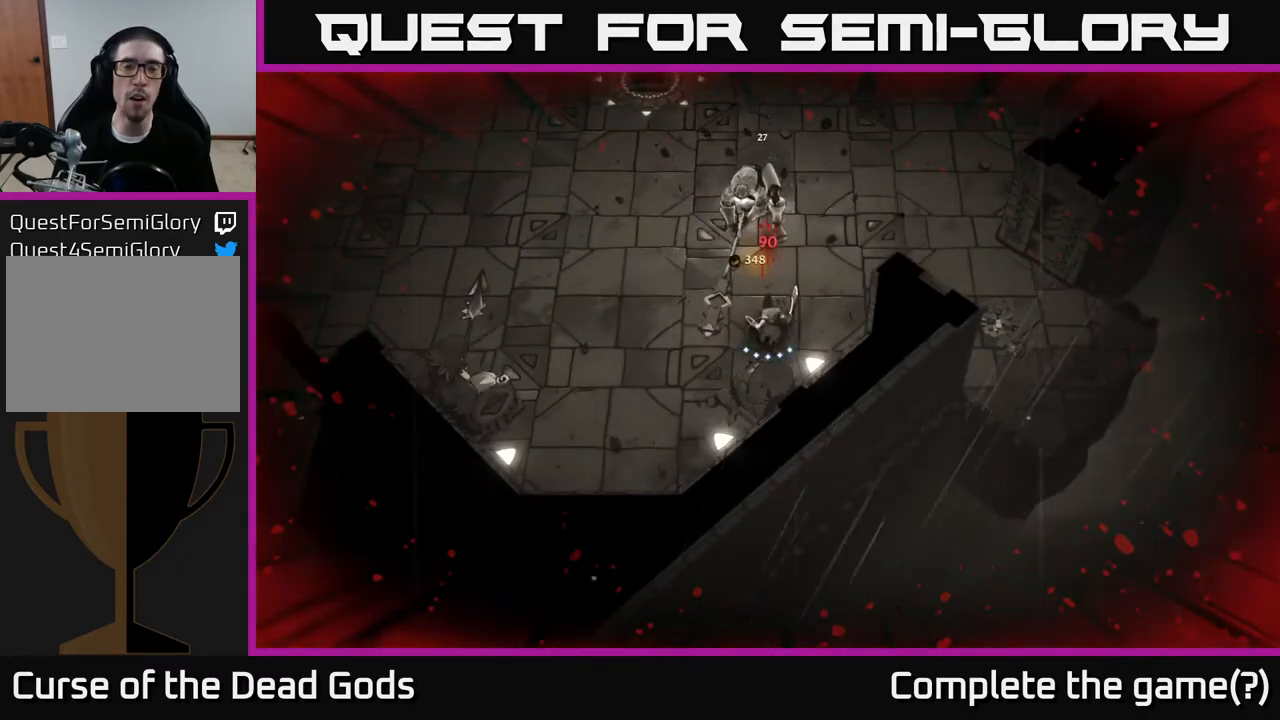
{"buttons": [], "left_stick": "up", "right_stick": "center", "events": [[233, "Y", "down"], [383, "Y", "up"]]}
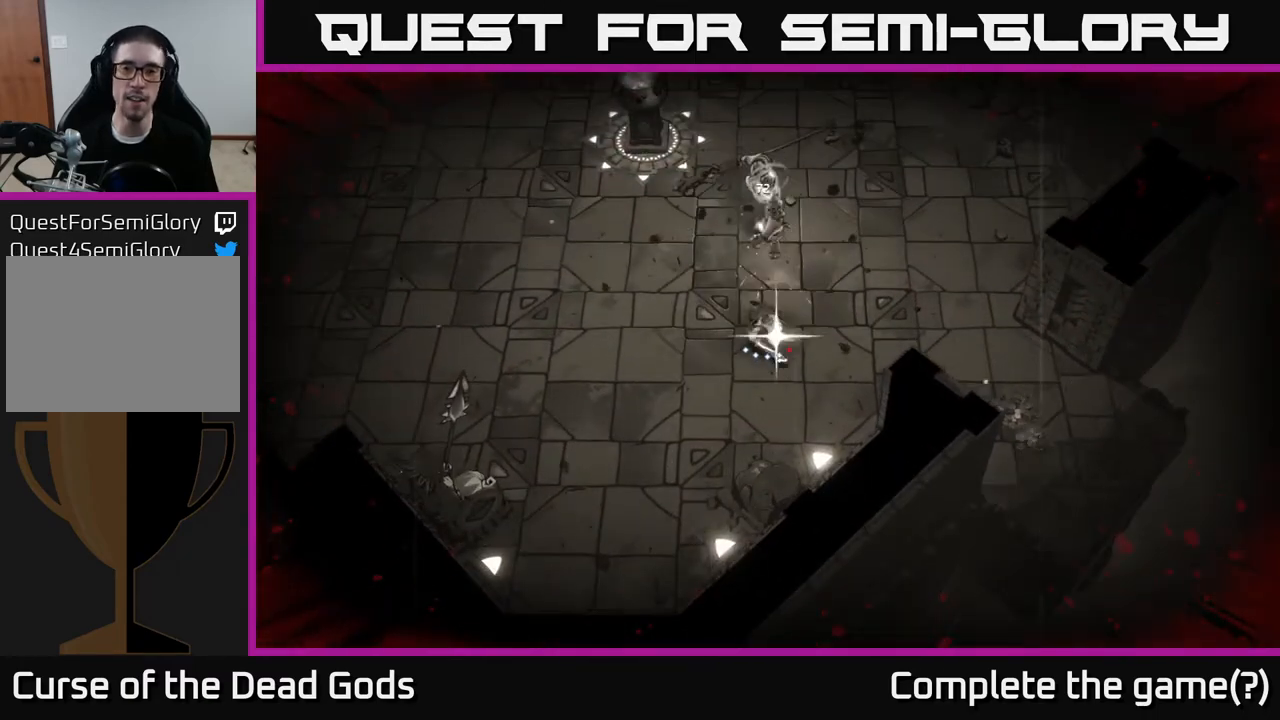
{"buttons": [], "left_stick": "center", "right_stick": "center", "events": [[83, "Y", "down"], [283, "Y", "up"], [467, "left_stick", "center"]]}
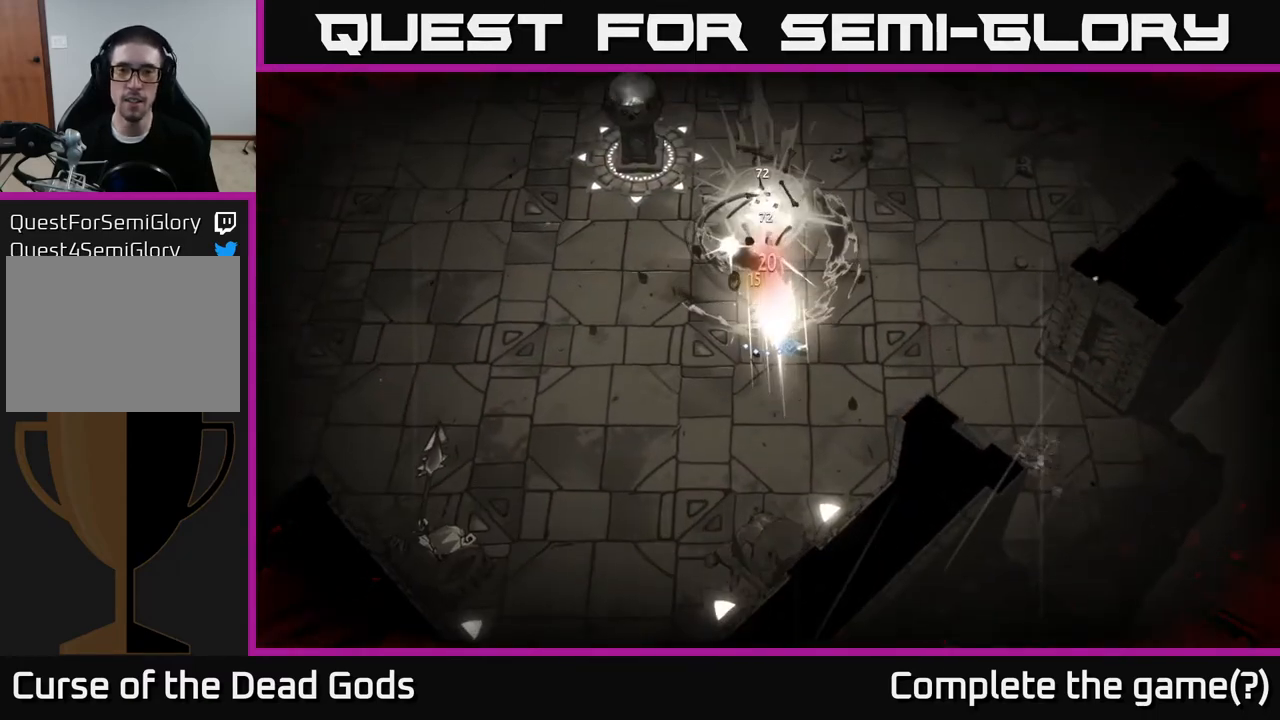
{"buttons": [], "left_stick": "up-right", "right_stick": "center", "events": [[200, "left_stick", "right"], [267, "left_stick", "up-right"]]}
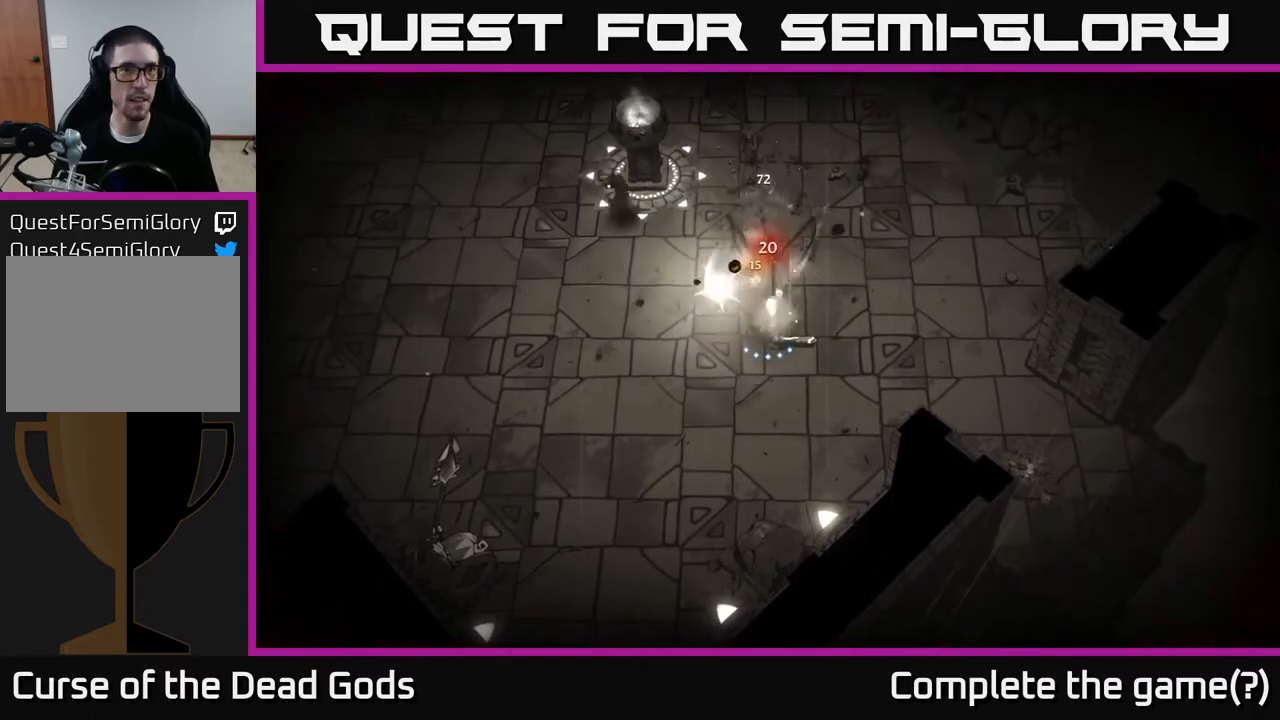
{"buttons": [], "left_stick": "up", "right_stick": "center", "events": [[433, "left_stick", "up"]]}
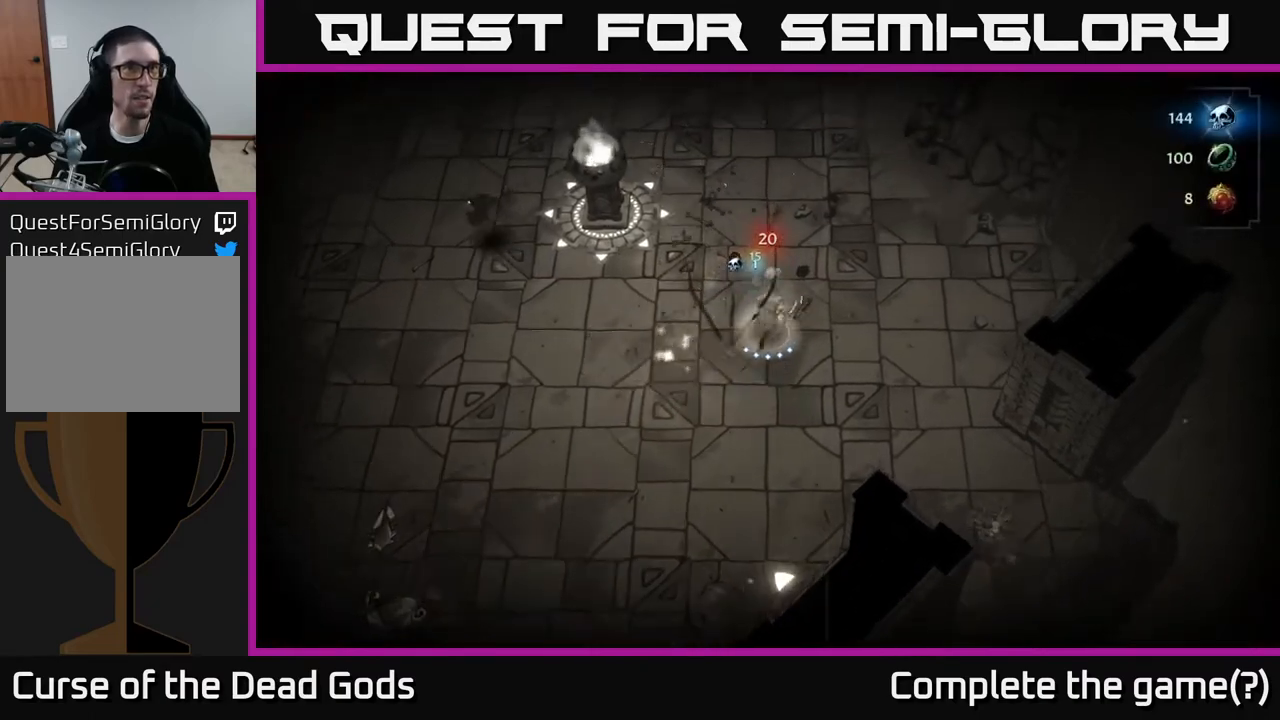
{"buttons": [], "left_stick": "left", "right_stick": "center", "events": [[150, "left_stick", "up-left"], [233, "A", "down"], [300, "A", "up"], [333, "left_stick", "left"]]}
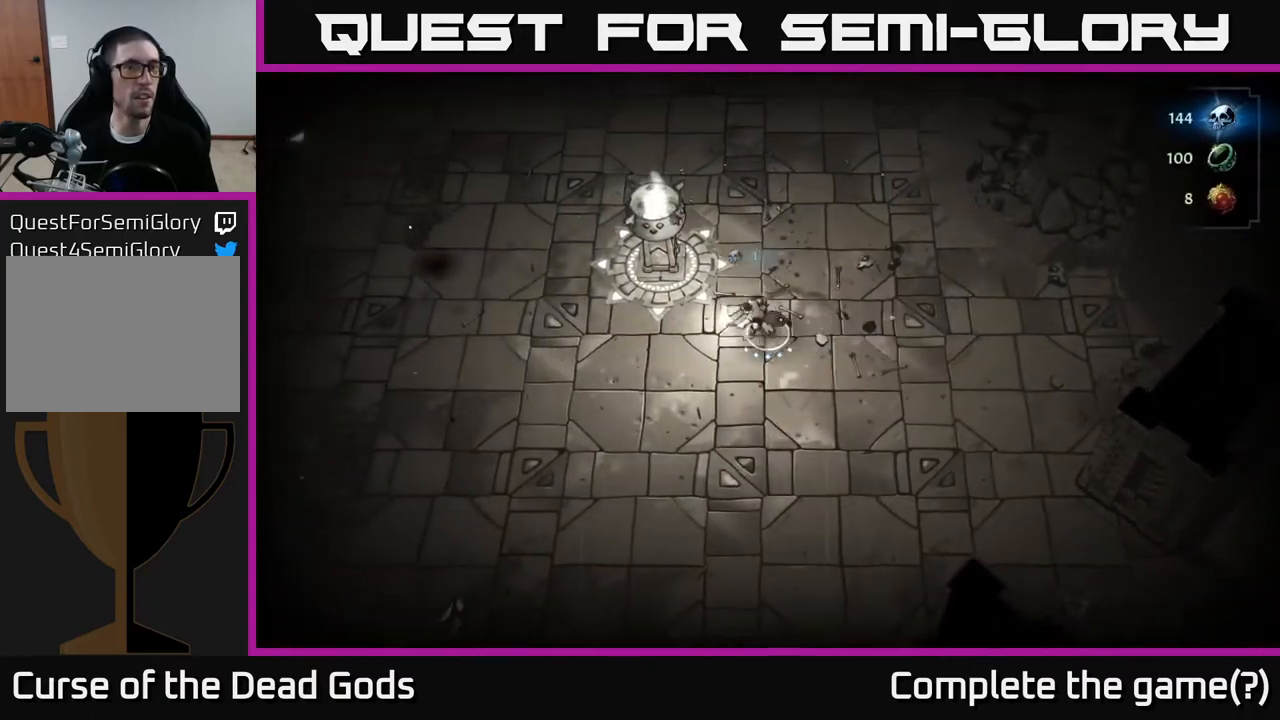
{"buttons": [], "left_stick": "left", "right_stick": "center", "events": []}
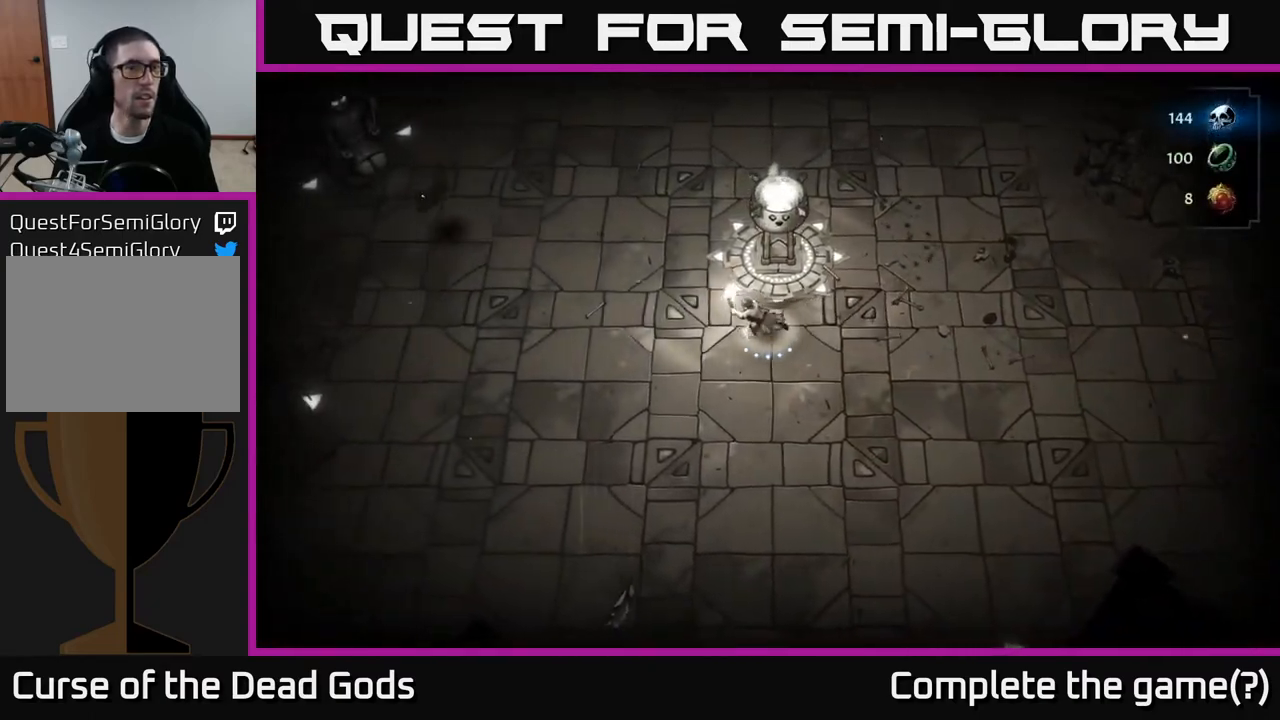
{"buttons": [], "left_stick": "left", "right_stick": "center", "events": []}
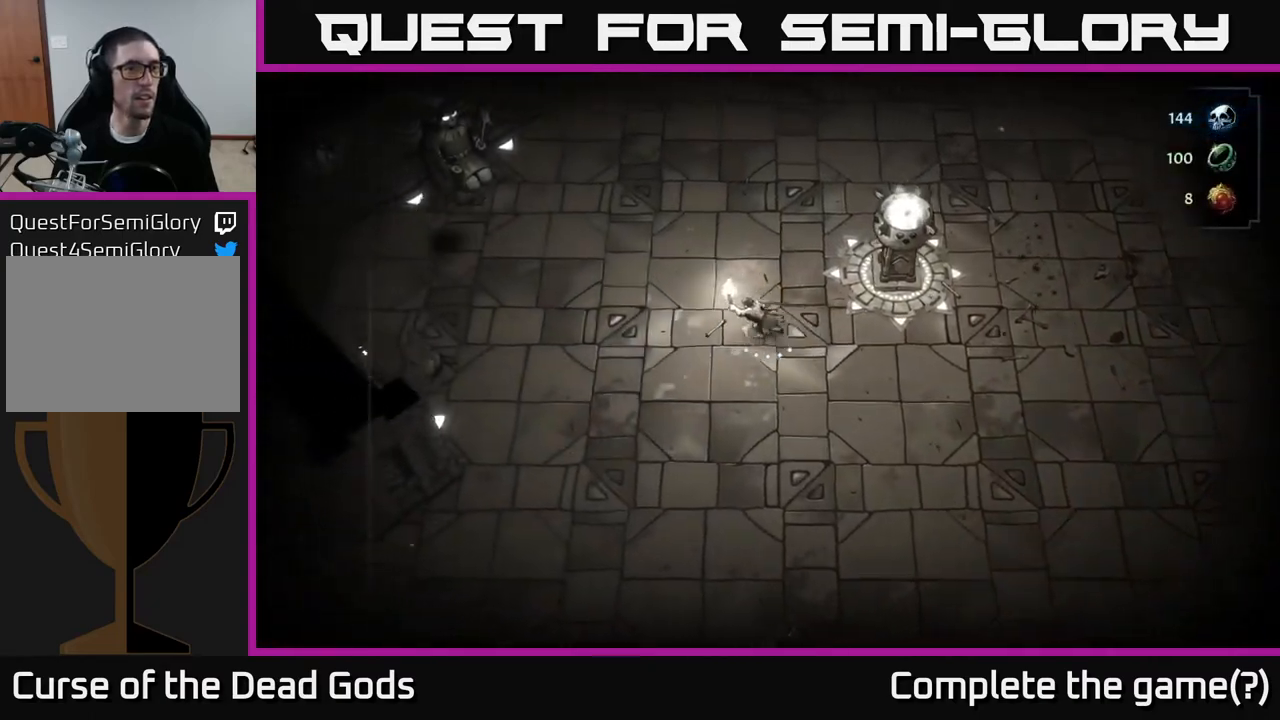
{"buttons": [], "left_stick": "right", "right_stick": "center", "events": [[300, "left_stick", "up"], [350, "left_stick", "right"]]}
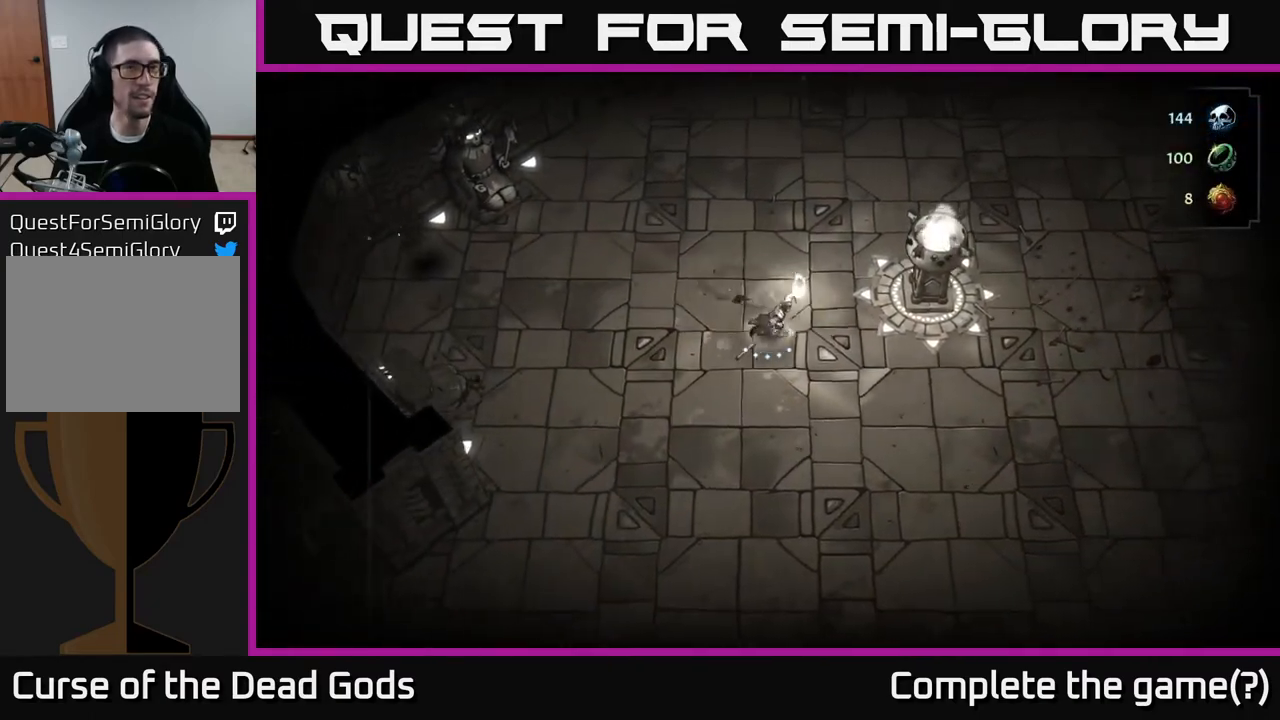
{"buttons": [], "left_stick": "down-right", "right_stick": "center", "events": [[67, "left_stick", "down"], [150, "left_stick", "down-left"], [333, "left_stick", "down-right"]]}
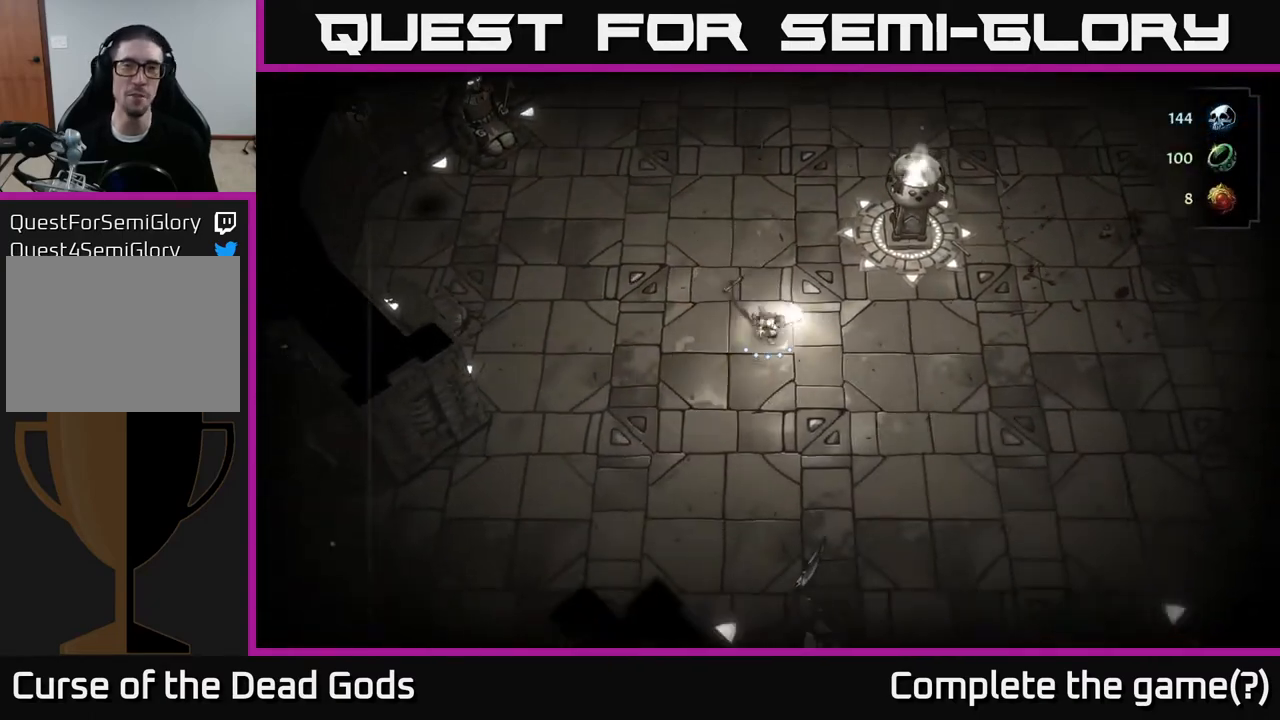
{"buttons": [], "left_stick": "up-right", "right_stick": "center", "events": [[150, "left_stick", "right"], [367, "left_stick", "up-right"]]}
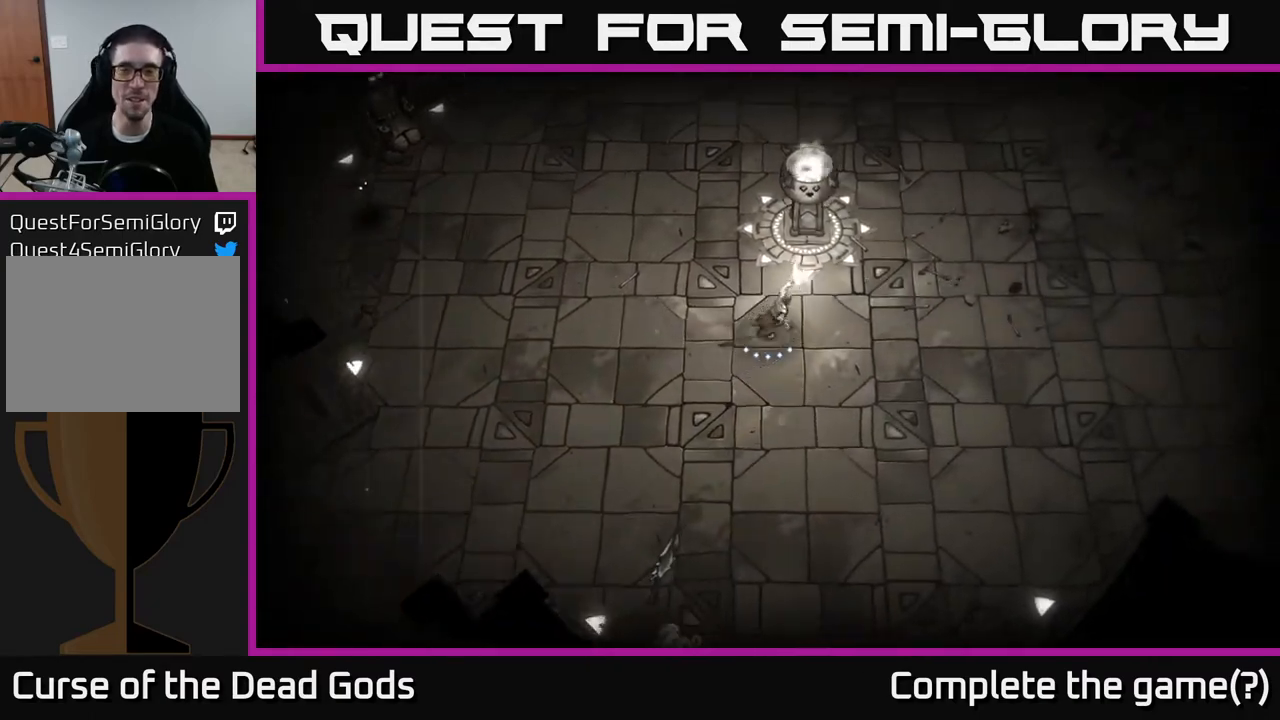
{"buttons": [], "left_stick": "up-right", "right_stick": "center", "events": [[50, "left_stick", "right"], [250, "left_stick", "up-right"]]}
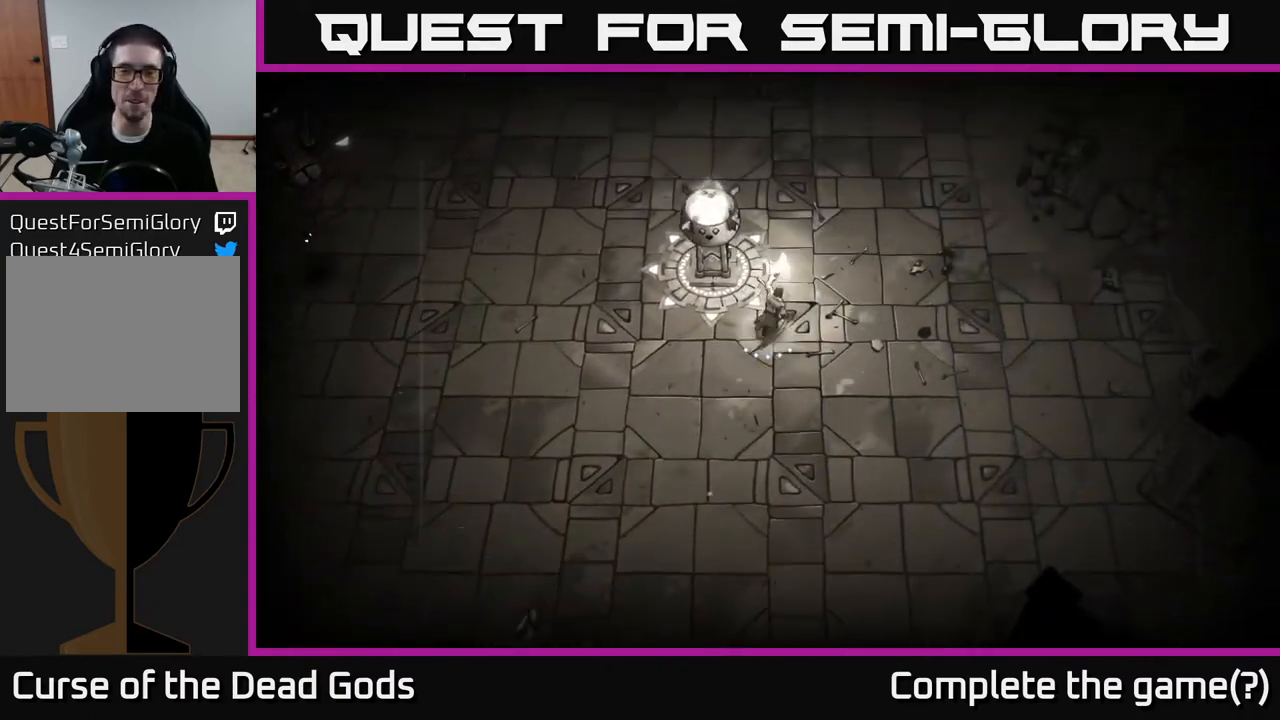
{"buttons": [], "left_stick": "left", "right_stick": "center", "events": [[50, "left_stick", "up"], [183, "left_stick", "left"], [300, "left_stick", "down-left"], [467, "left_stick", "left"]]}
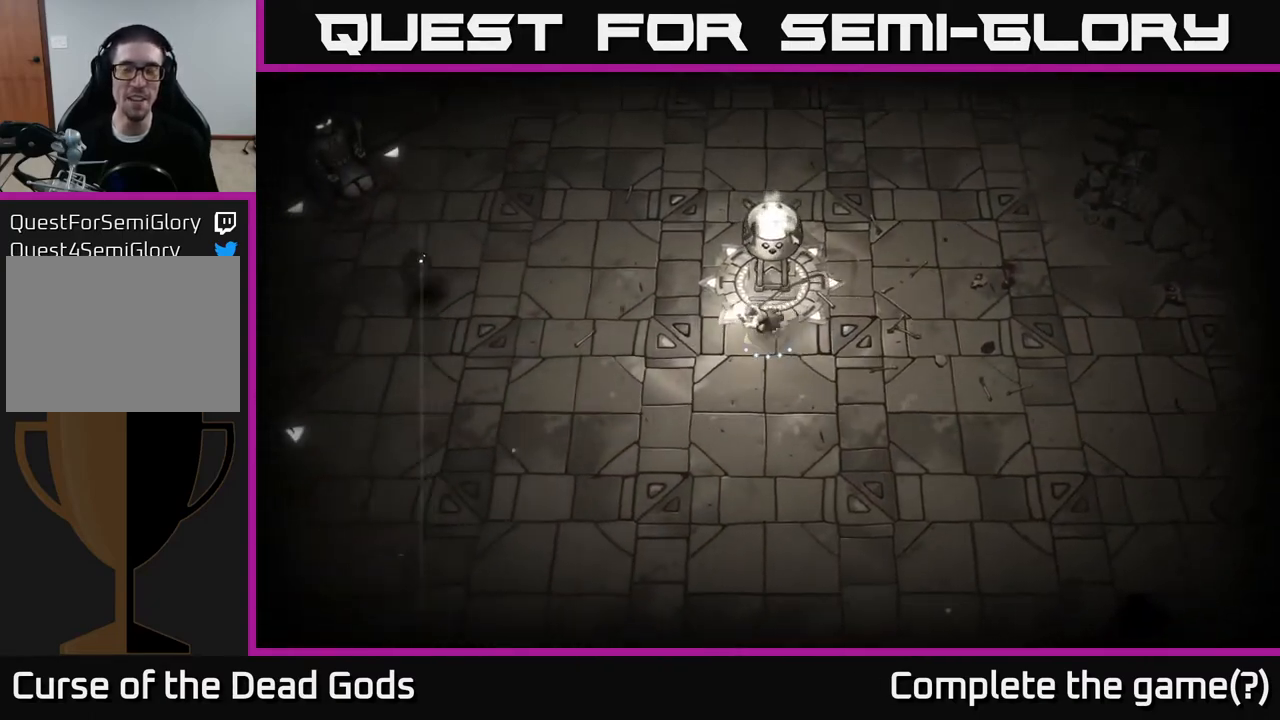
{"buttons": ["X"], "left_stick": "left", "right_stick": "center", "events": [[433, "X", "down"]]}
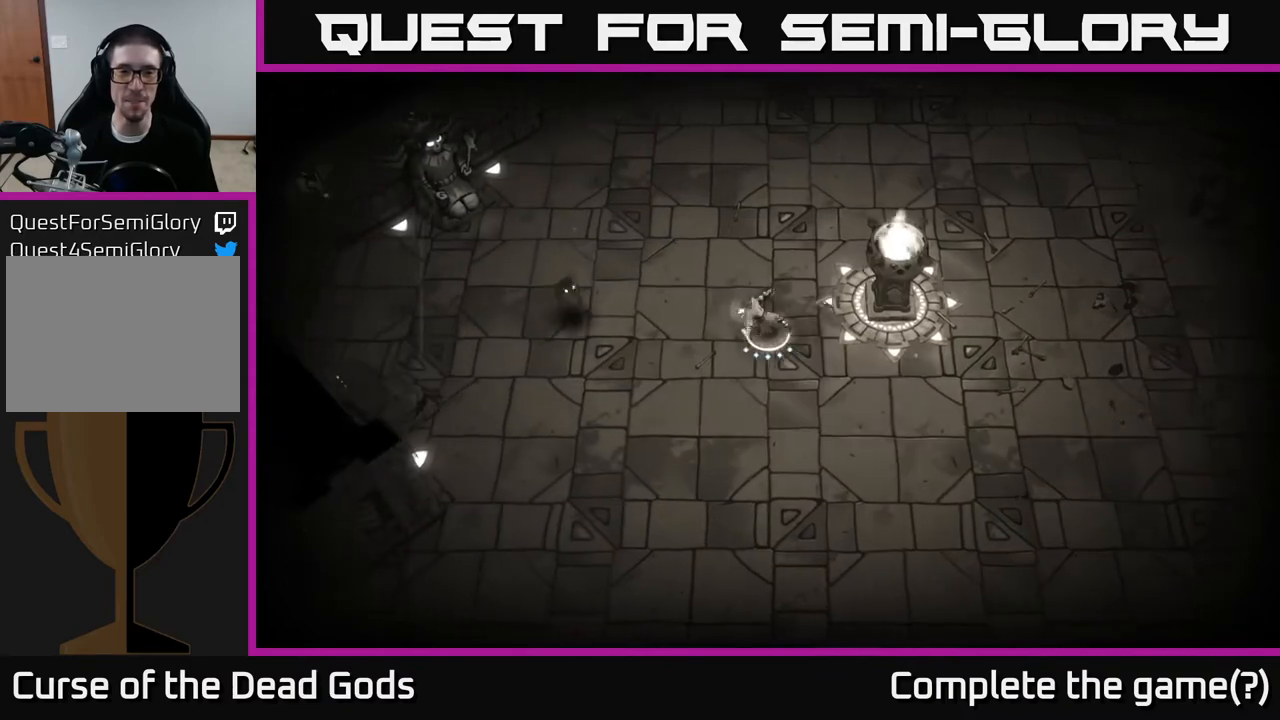
{"buttons": [], "left_stick": "center", "right_stick": "center", "events": [[33, "X", "up"], [133, "X", "down"], [250, "X", "up"], [417, "left_stick", "center"]]}
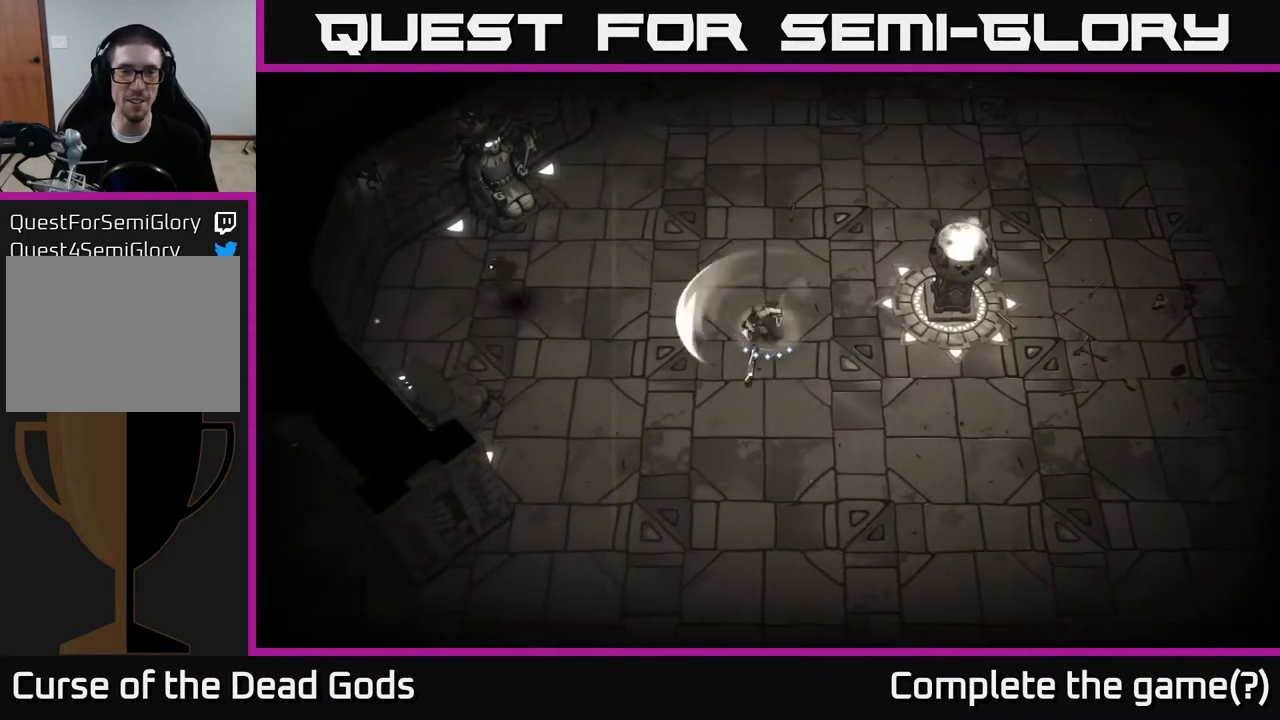
{"buttons": [], "left_stick": "up-right", "right_stick": "center", "events": [[133, "left_stick", "right"], [217, "left_stick", "up-right"]]}
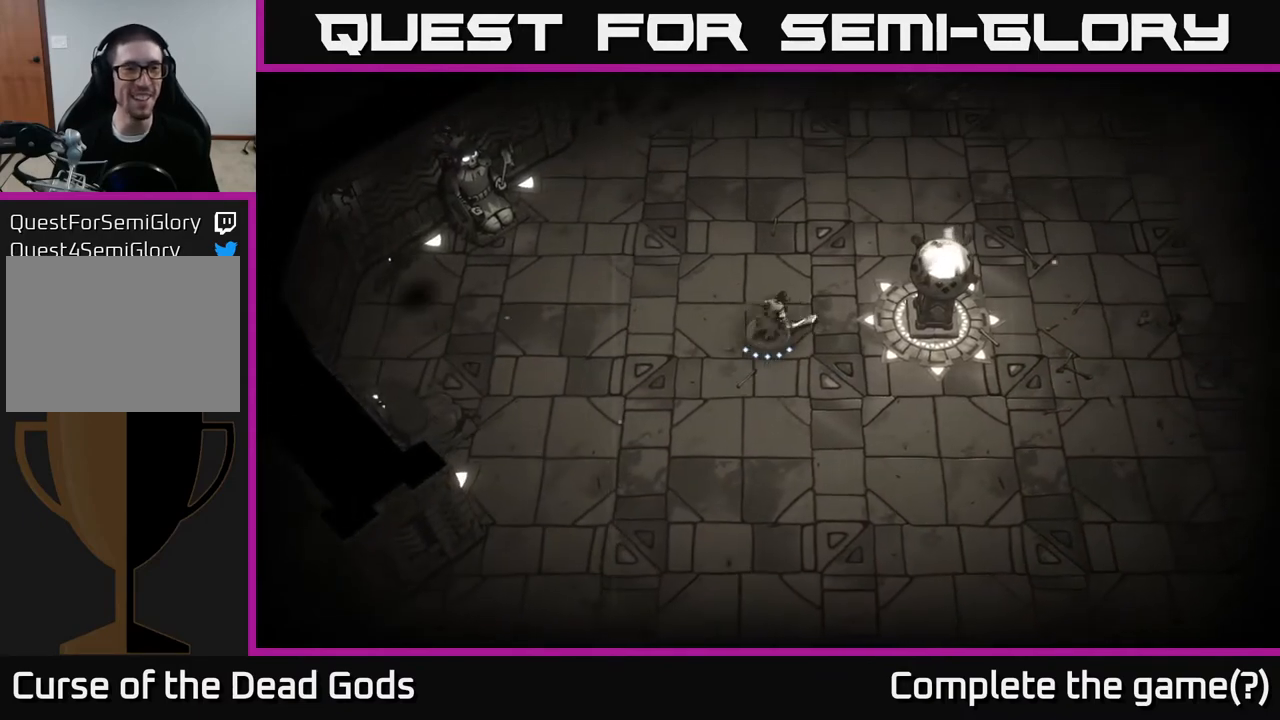
{"buttons": [], "left_stick": "left", "right_stick": "center", "events": [[300, "left_stick", "up-left"], [350, "left_stick", "left"], [367, "B", "down"], [433, "B", "up"]]}
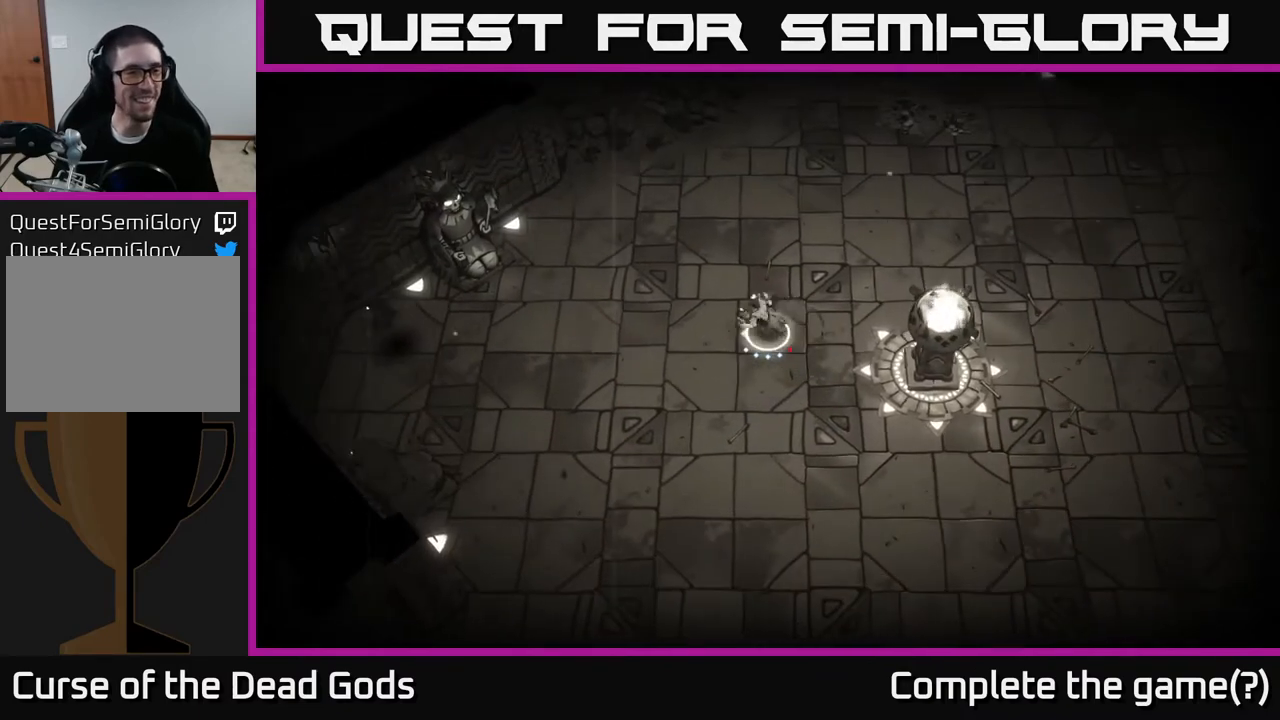
{"buttons": [], "left_stick": "left", "right_stick": "center", "events": [[17, "B", "down"], [83, "B", "up"]]}
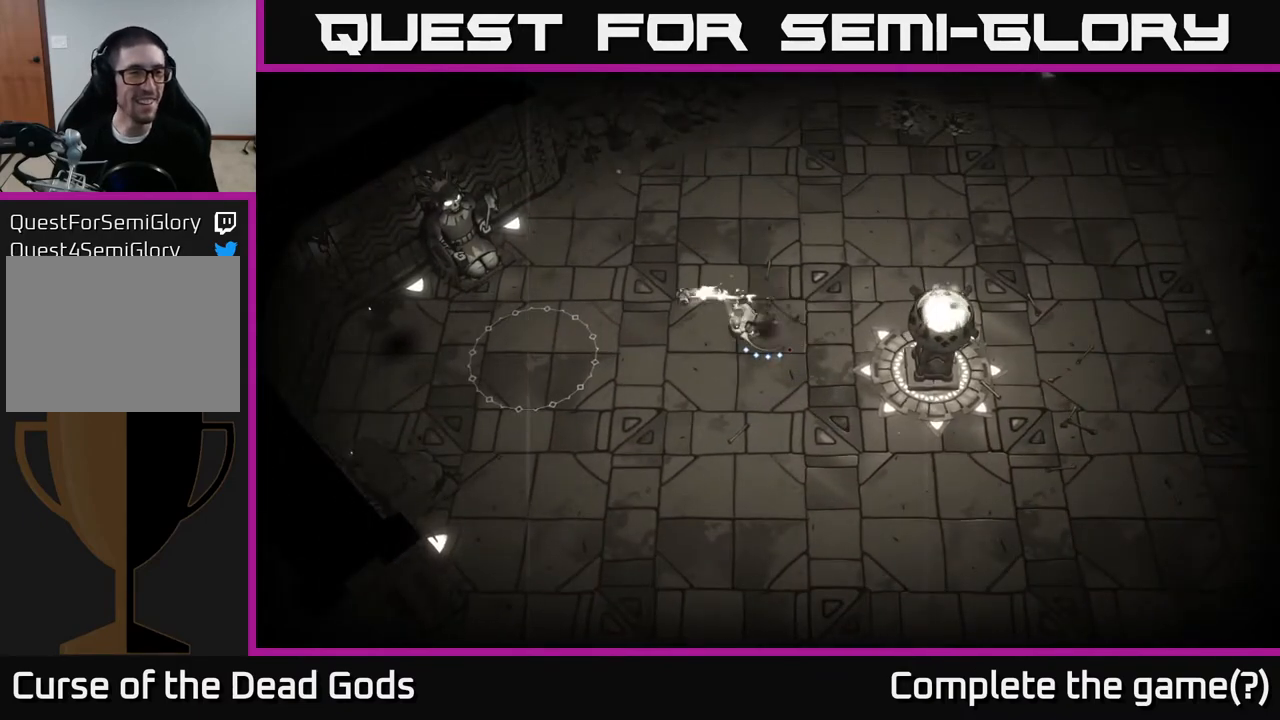
{"buttons": [], "left_stick": "up-right", "right_stick": "center", "events": [[317, "left_stick", "up"], [483, "left_stick", "up-right"]]}
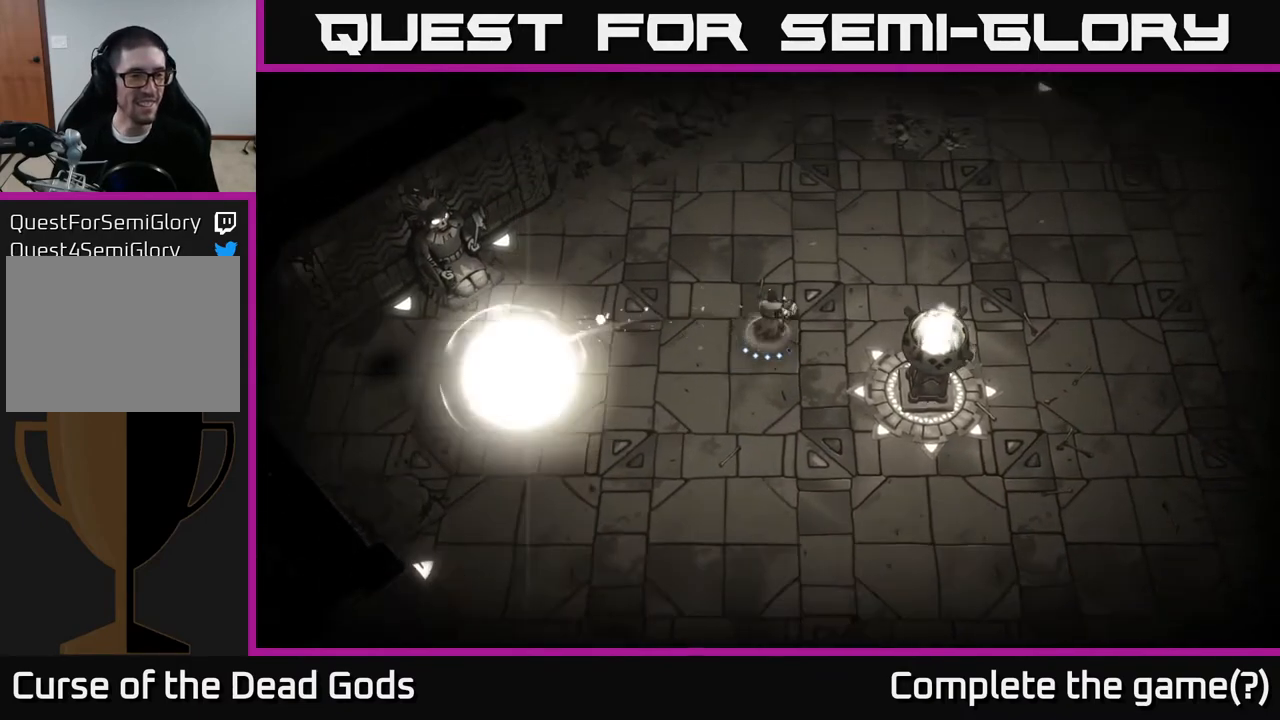
{"buttons": [], "left_stick": "left", "right_stick": "center", "events": [[150, "left_stick", "left"]]}
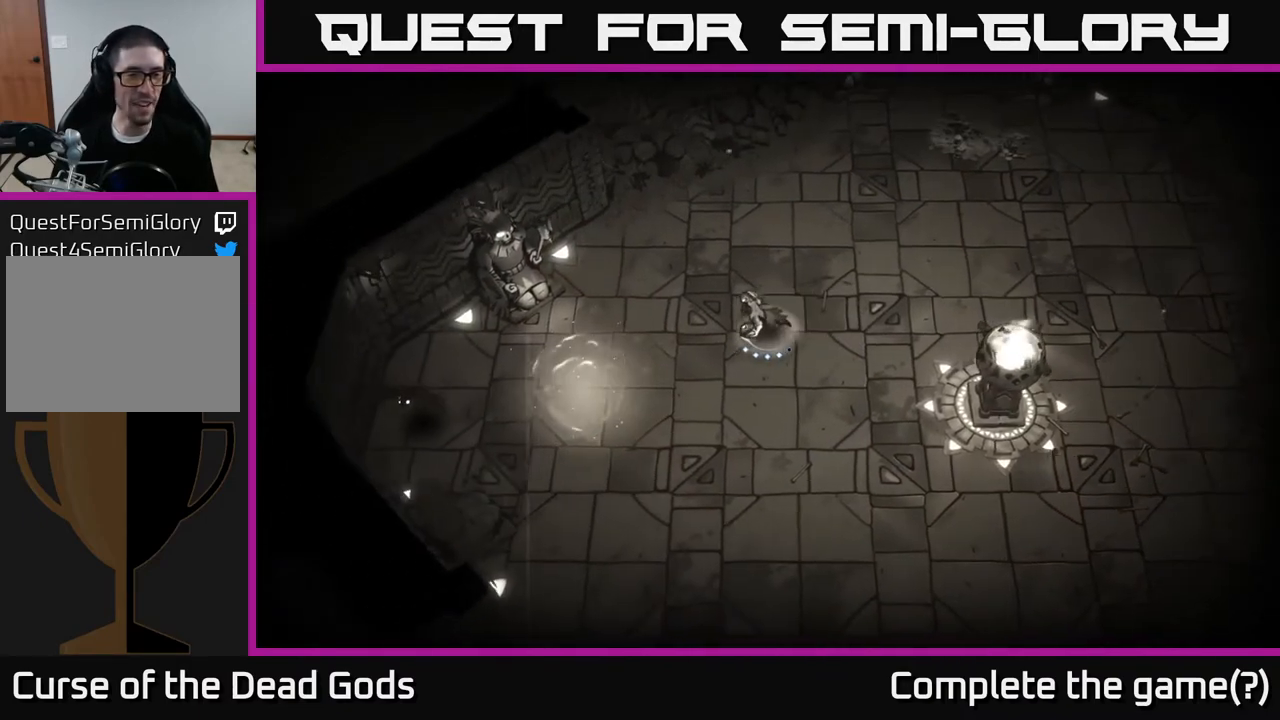
{"buttons": [], "left_stick": "left", "right_stick": "center", "events": [[150, "B", "down"], [217, "B", "up"], [300, "B", "down"], [367, "B", "up"]]}
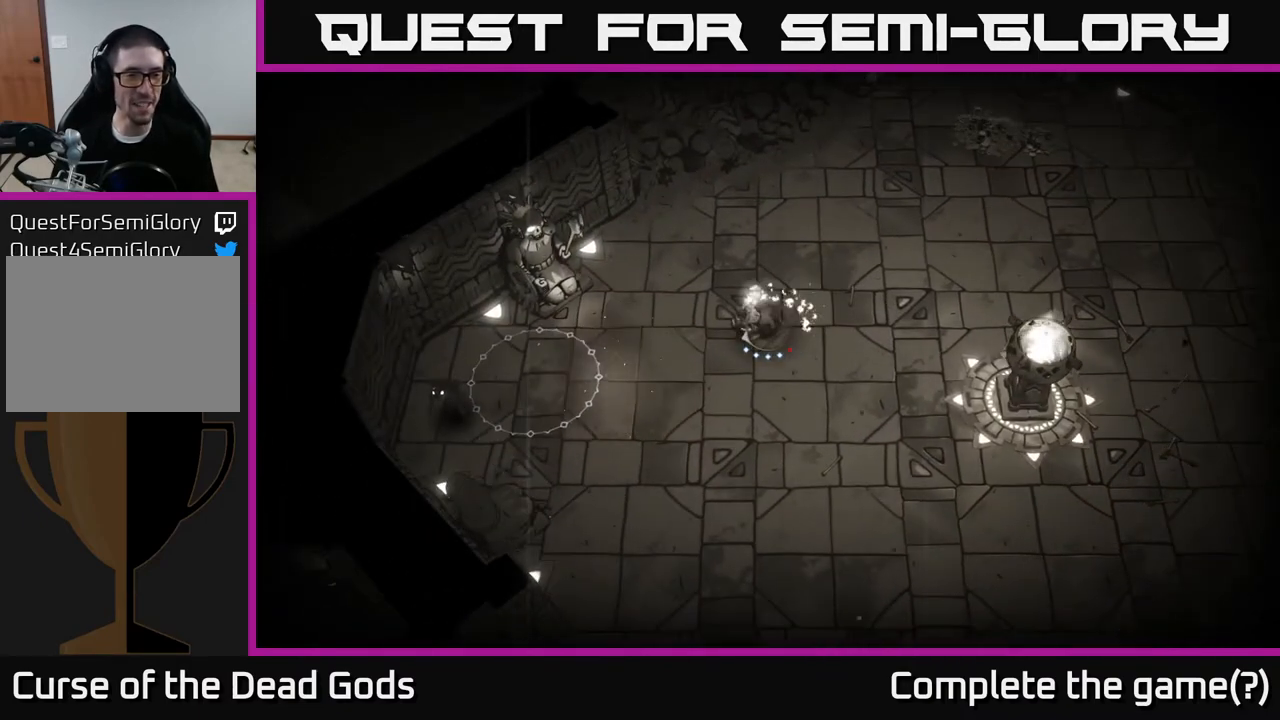
{"buttons": [], "left_stick": "right", "right_stick": "center", "events": [[317, "left_stick", "down"], [450, "left_stick", "right"]]}
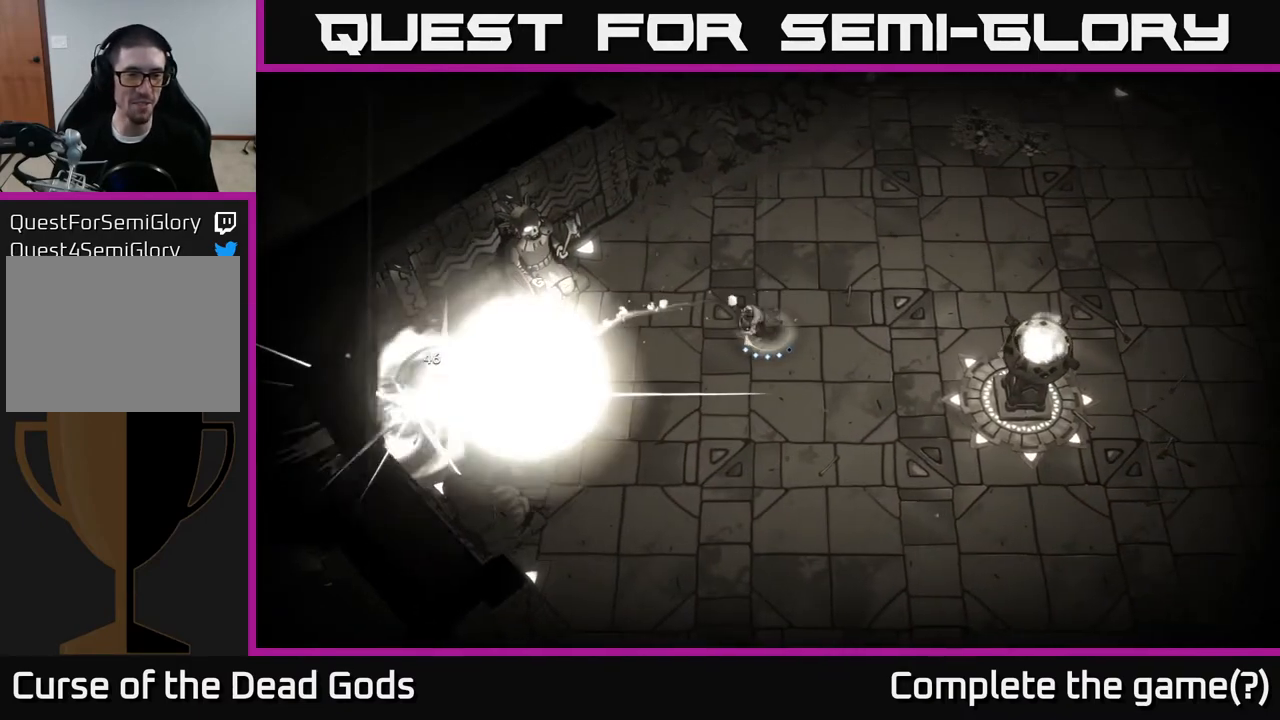
{"buttons": [], "left_stick": "up-right", "right_stick": "center", "events": [[167, "left_stick", "up"], [350, "left_stick", "up-right"]]}
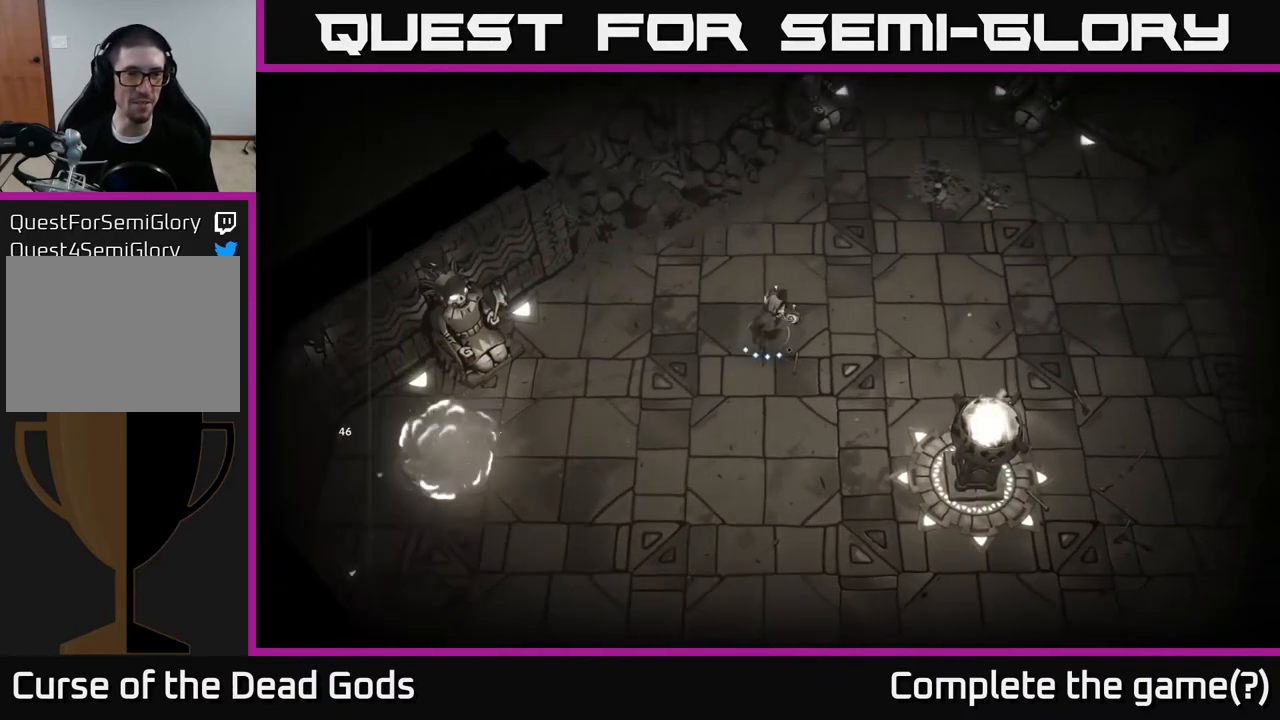
{"buttons": [], "left_stick": "right", "right_stick": "center", "events": [[417, "left_stick", "right"]]}
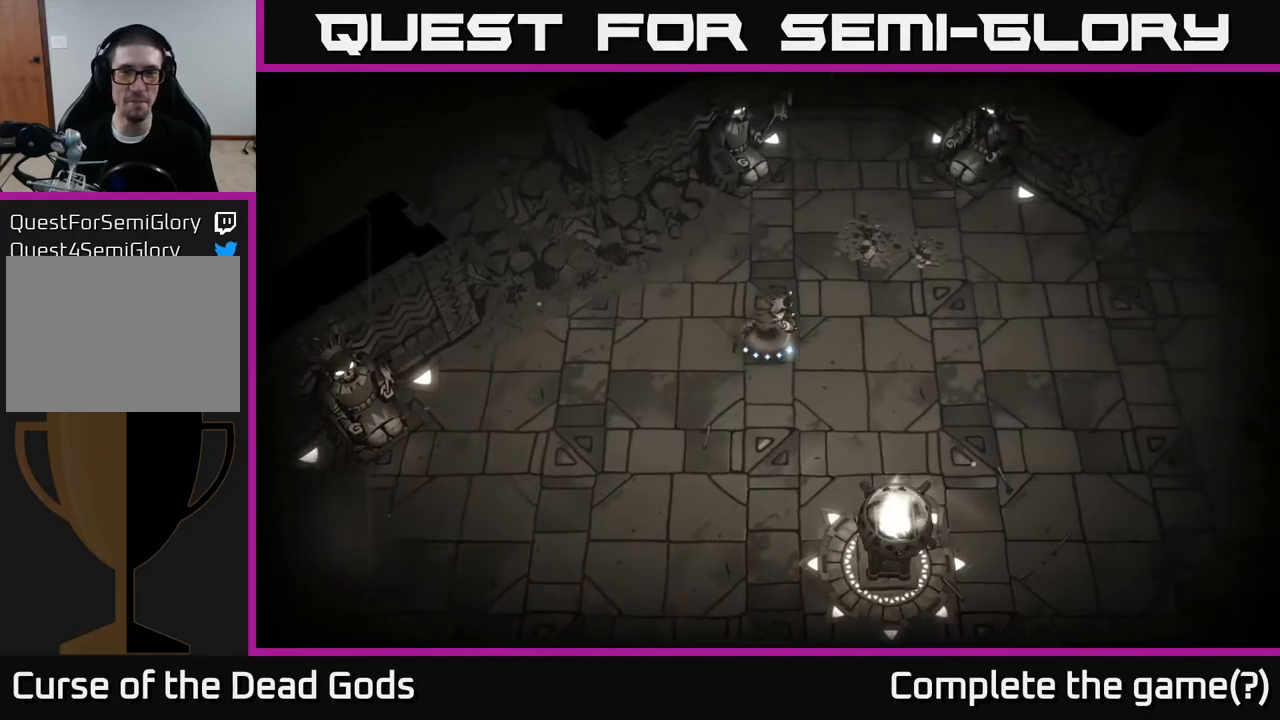
{"buttons": [], "left_stick": "up-right", "right_stick": "center", "events": [[117, "left_stick", "up-right"]]}
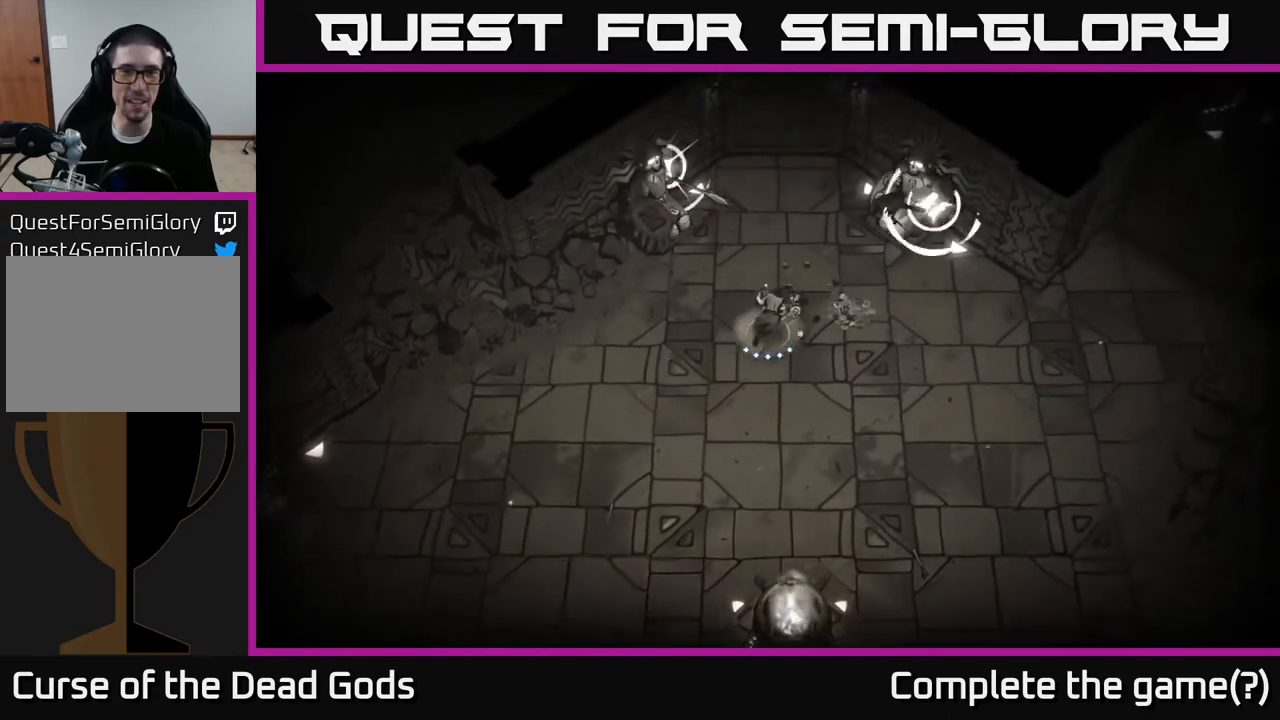
{"buttons": [], "left_stick": "right", "right_stick": "center", "events": [[217, "left_stick", "right"], [283, "R2", "down"], [433, "R2", "up"]]}
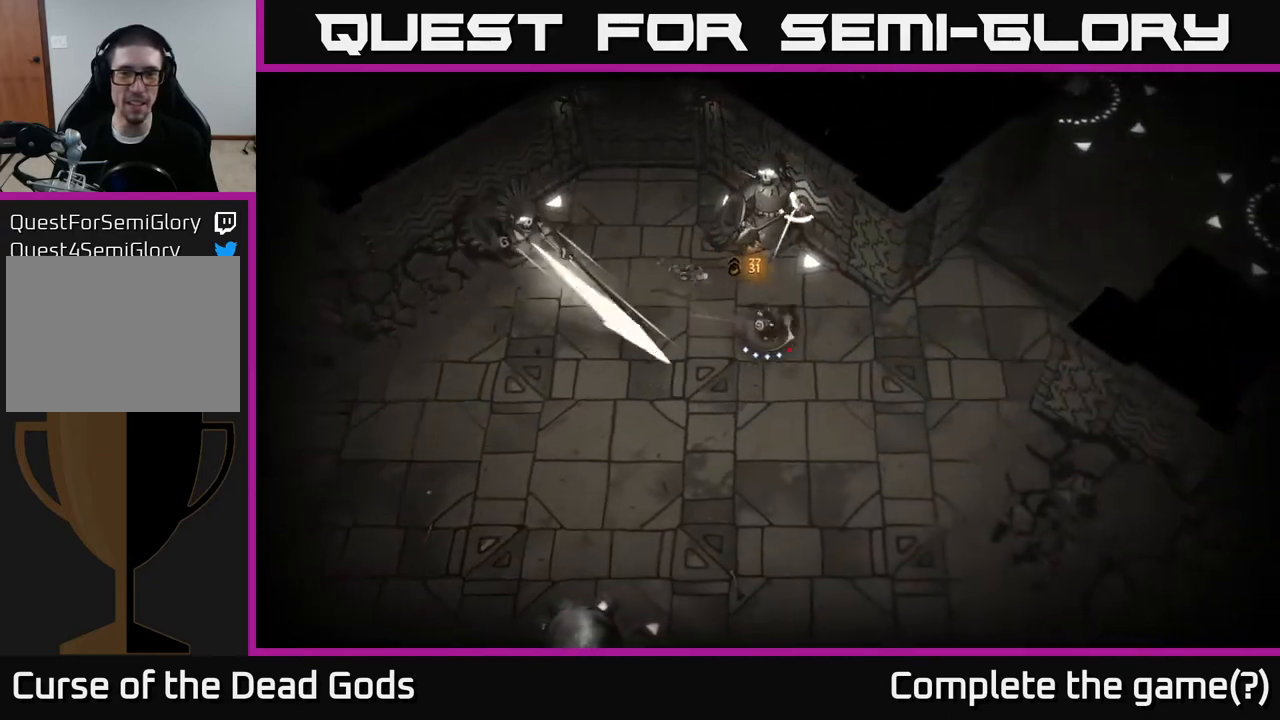
{"buttons": [], "left_stick": "up-right", "right_stick": "center", "events": [[417, "left_stick", "up-right"]]}
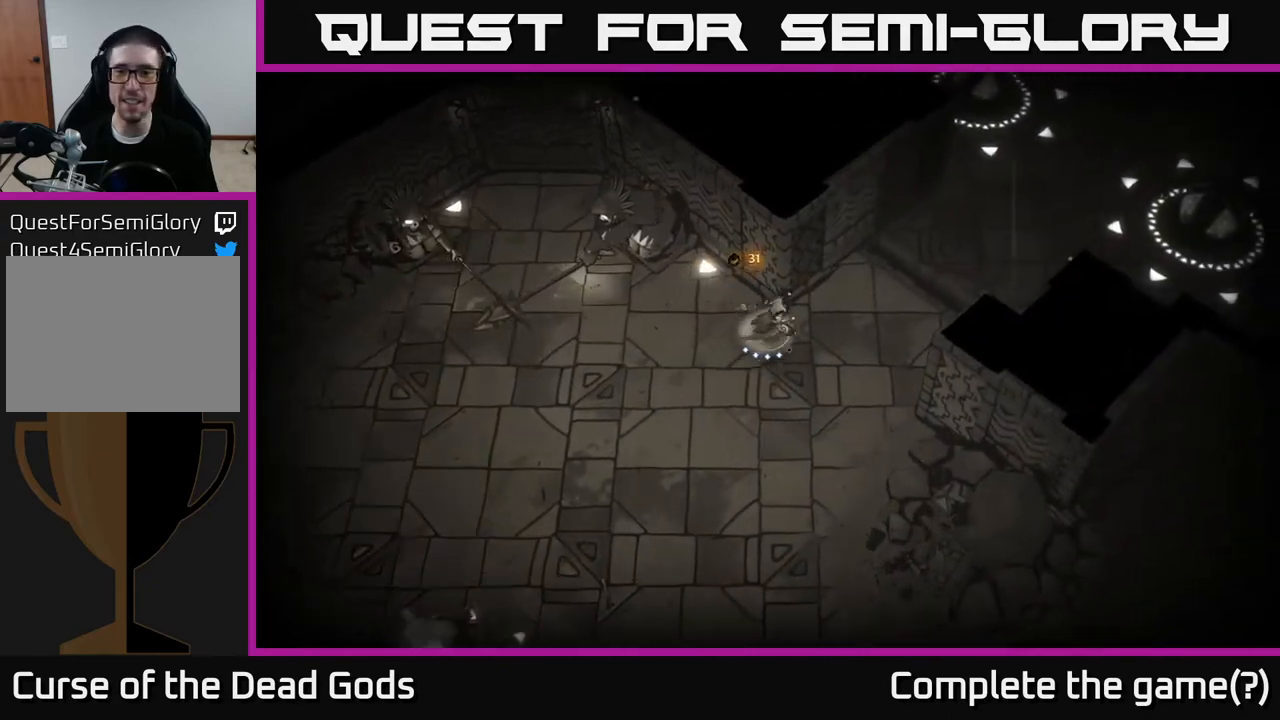
{"buttons": [], "left_stick": "up-right", "right_stick": "center", "events": []}
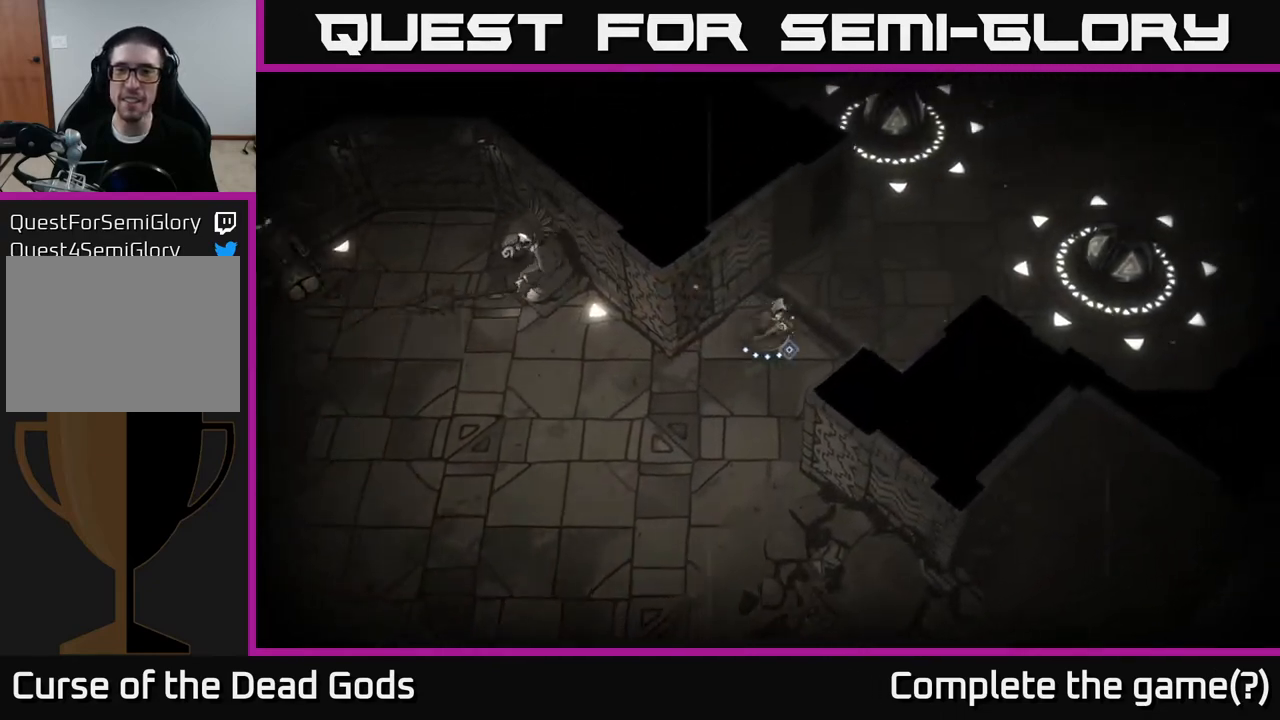
{"buttons": [], "left_stick": "up-right", "right_stick": "center", "events": []}